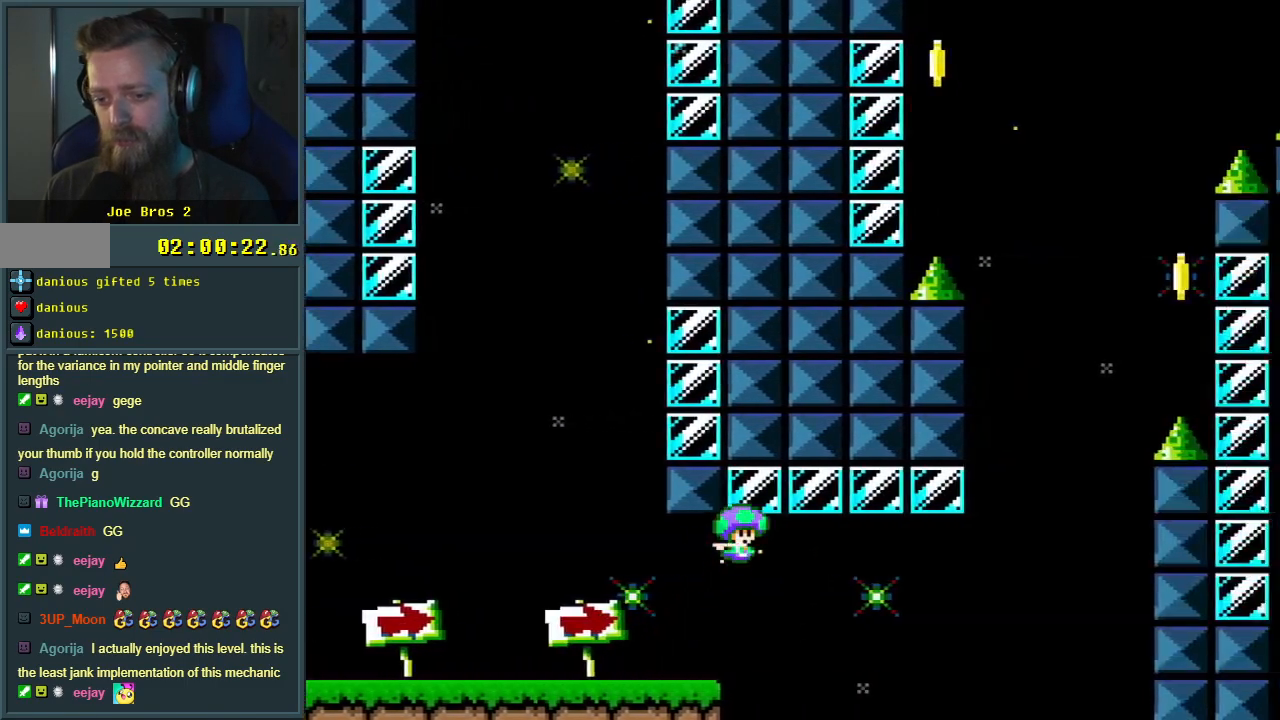
Gameplay with a controller (Nintendo layout); each line is a JSON object with the inputs held at the frame after it. "events" lists button and stick changes between this image and that frame as [ms after this image, input, new state], when the widget could be followed in between. Not read: L3 R3.
{"buttons": ["B", "Y", "DPAD_RIGHT"], "events": [[67, "DPAD_RIGHT", "up"], [500, "DPAD_RIGHT", "down"]]}
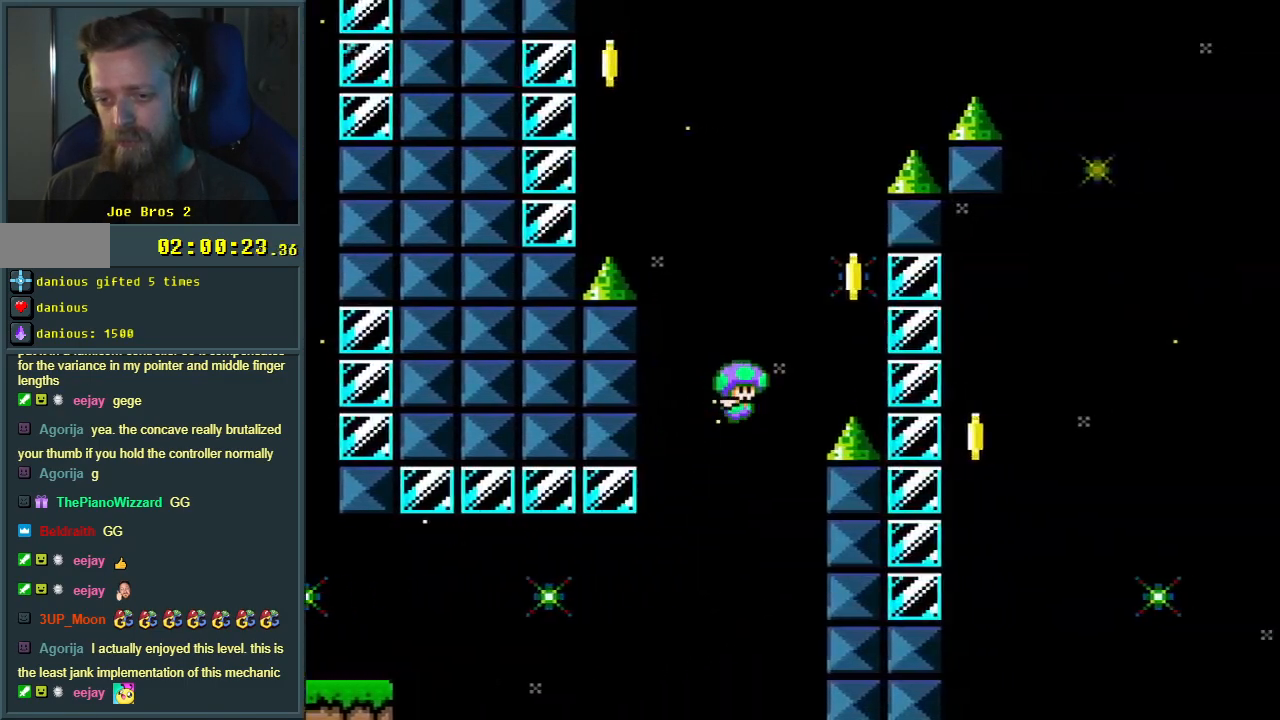
{"buttons": ["B", "Y", "DPAD_LEFT"], "events": [[133, "B", "up"], [283, "B", "down"], [317, "DPAD_RIGHT", "up"], [383, "DPAD_LEFT", "down"]]}
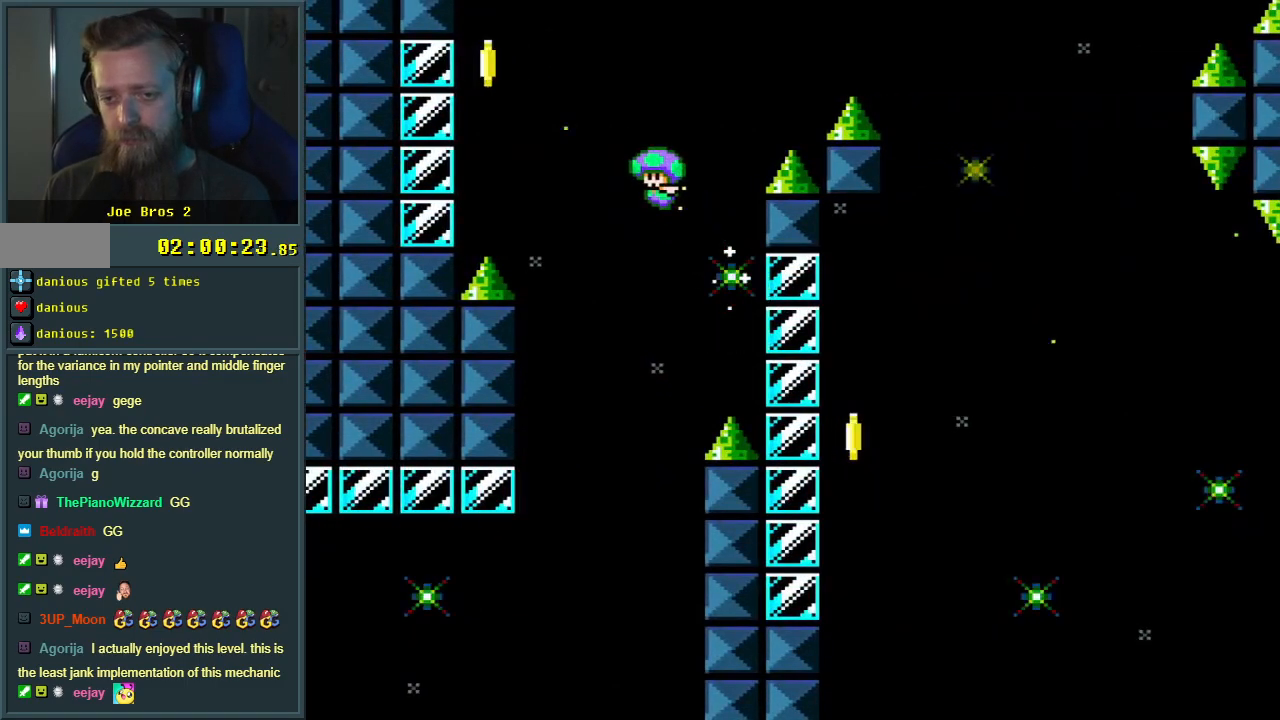
{"buttons": ["B", "Y", "DPAD_LEFT"], "events": [[367, "B", "up"], [450, "B", "down"]]}
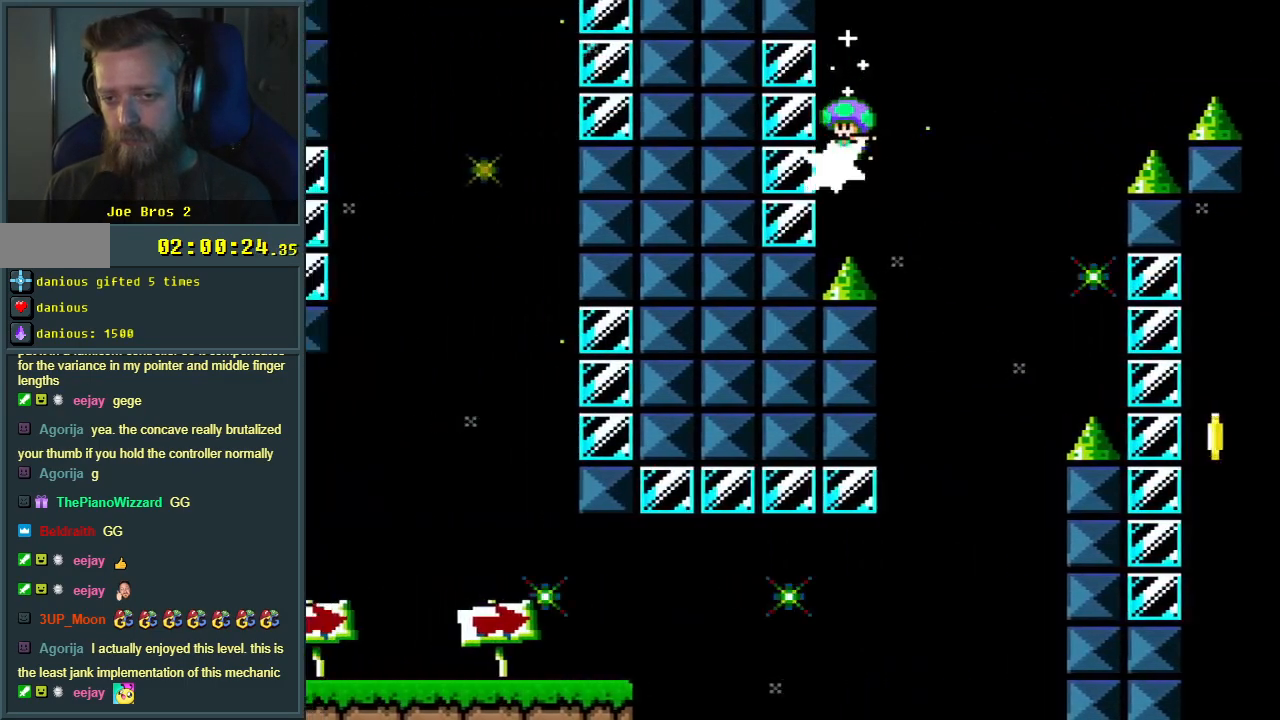
{"buttons": ["B", "Y", "DPAD_RIGHT"], "events": [[17, "DPAD_LEFT", "up"], [67, "DPAD_RIGHT", "down"]]}
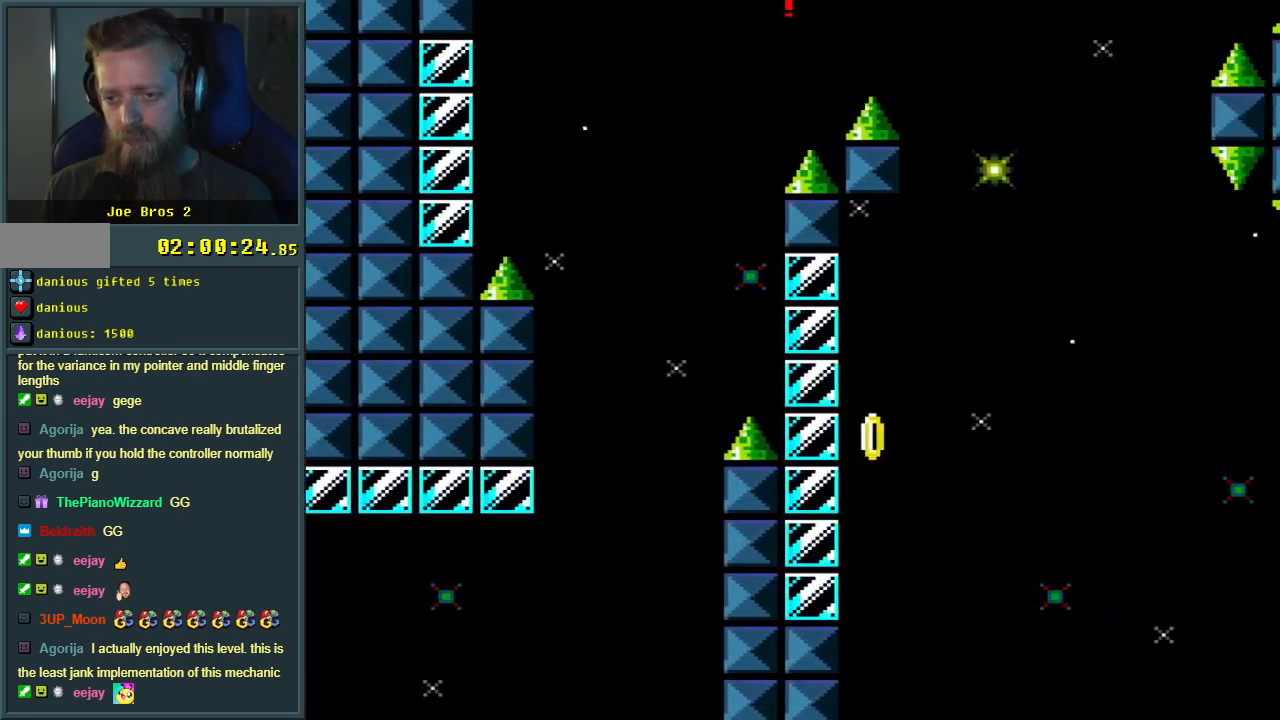
{"buttons": ["B", "Y", "DPAD_LEFT"], "events": [[133, "DPAD_RIGHT", "up"], [250, "DPAD_LEFT", "down"]]}
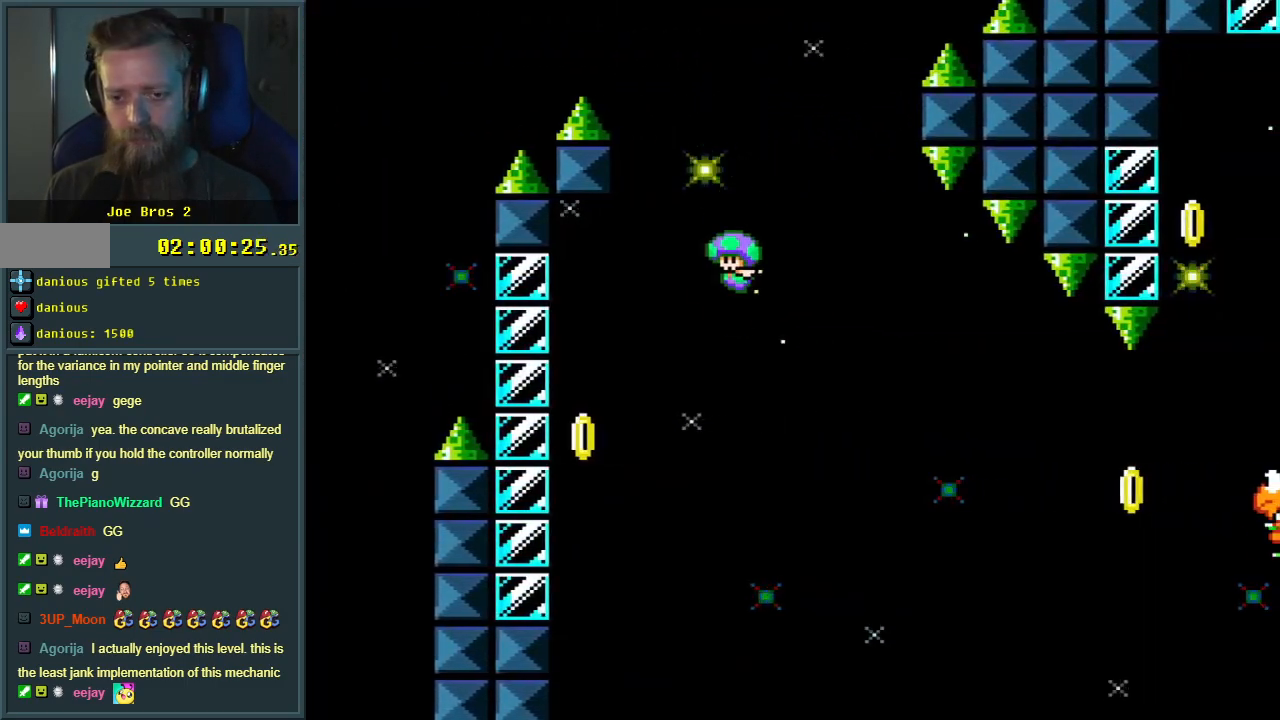
{"buttons": ["B", "Y", "DPAD_LEFT"], "events": []}
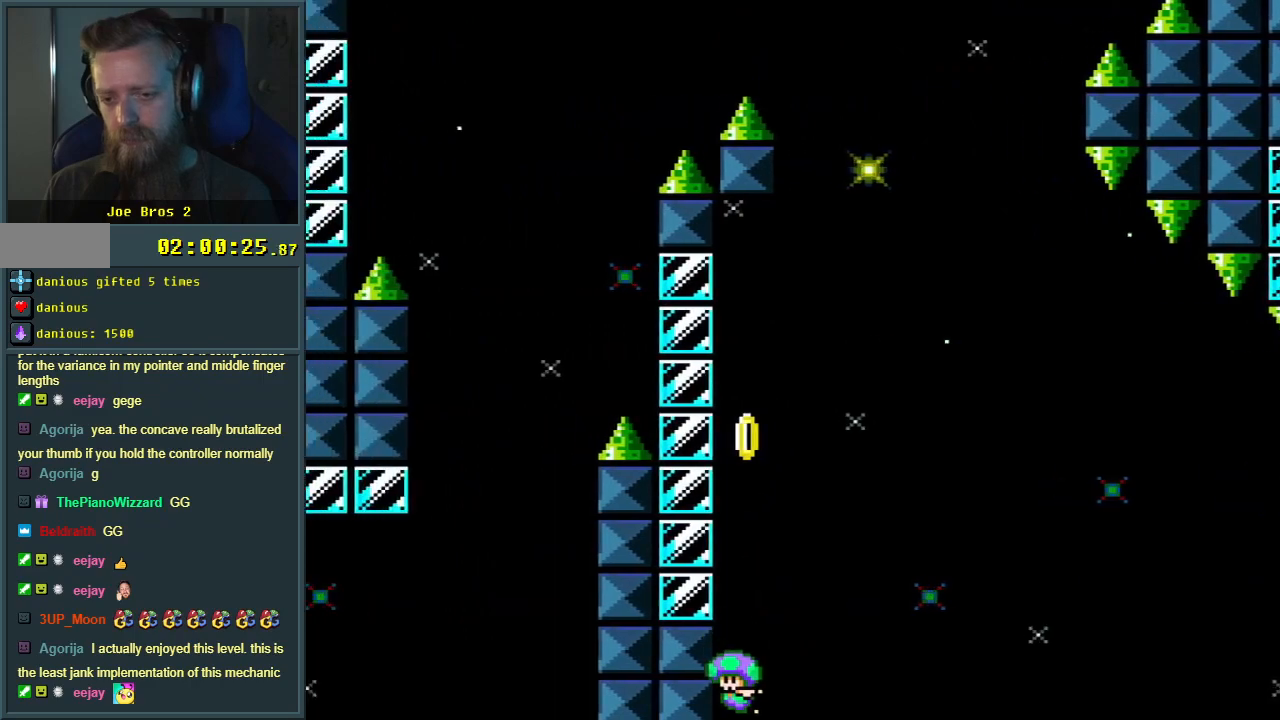
{"buttons": [], "events": [[50, "DPAD_LEFT", "up"], [233, "Y", "up"], [283, "B", "up"]]}
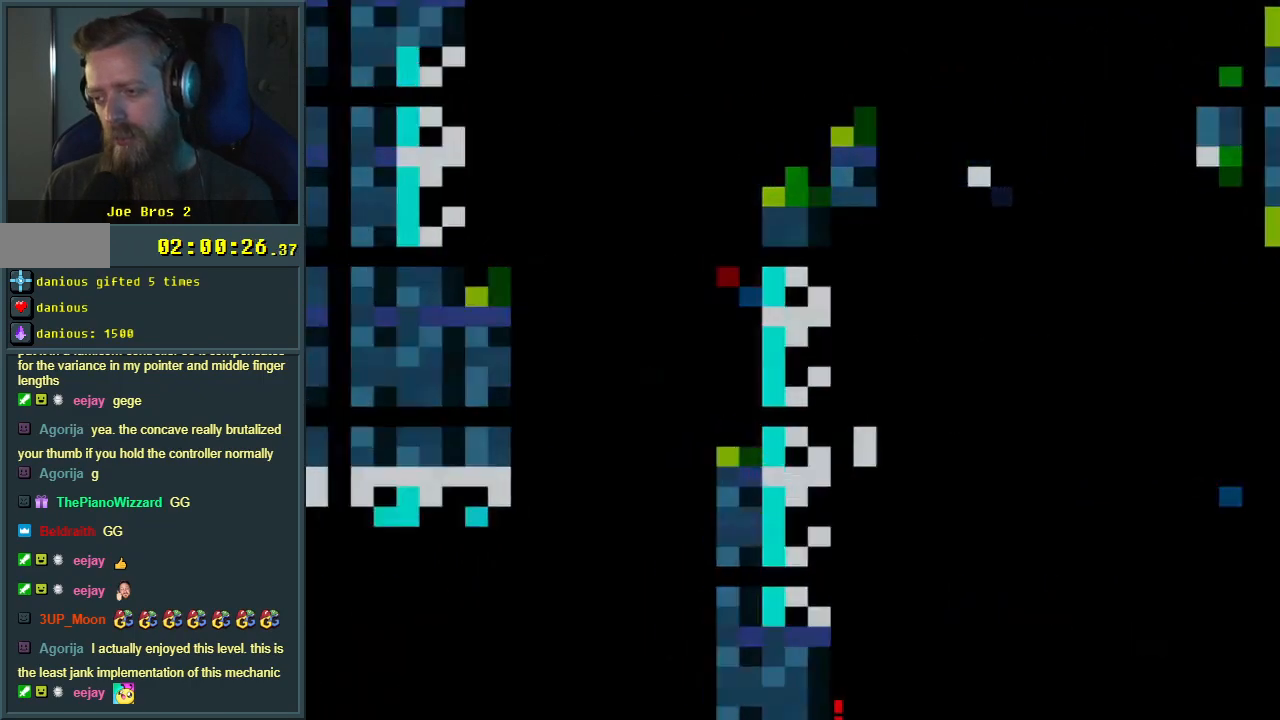
{"buttons": ["A"], "events": [[33, "A", "down"], [183, "A", "up"], [250, "A", "down"], [367, "A", "up"], [500, "A", "down"]]}
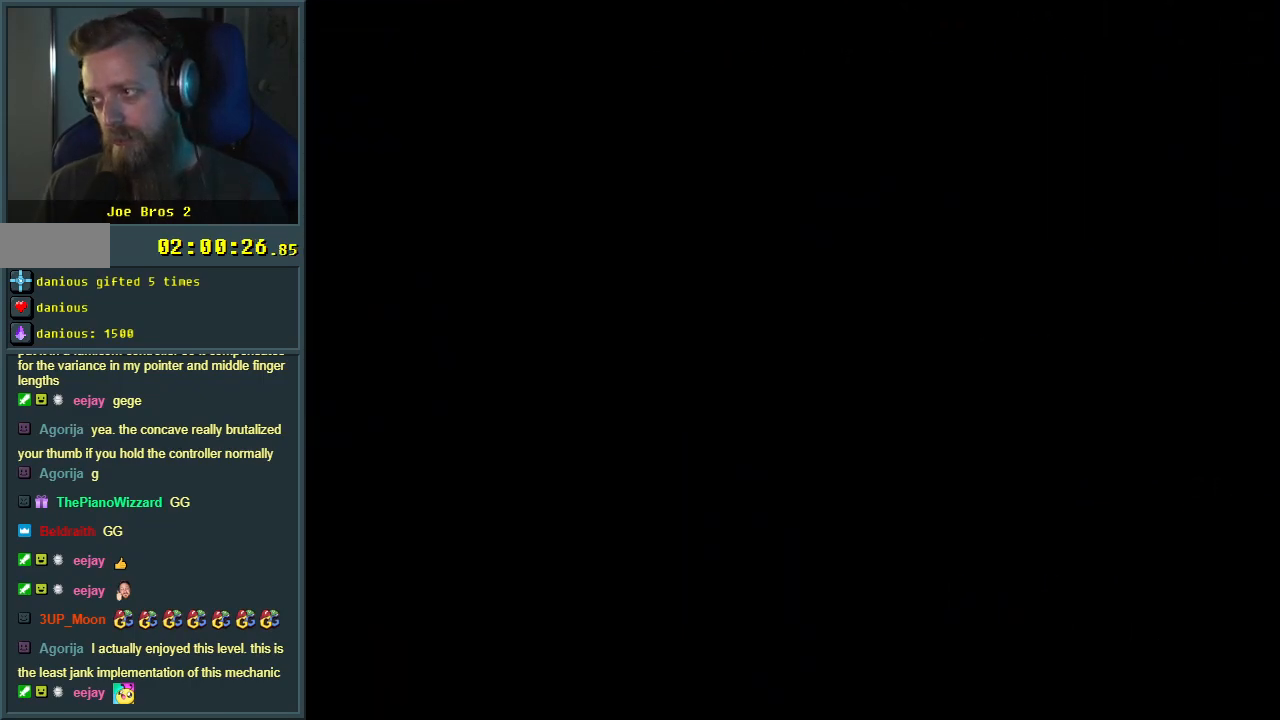
{"buttons": [], "events": [[200, "A", "up"]]}
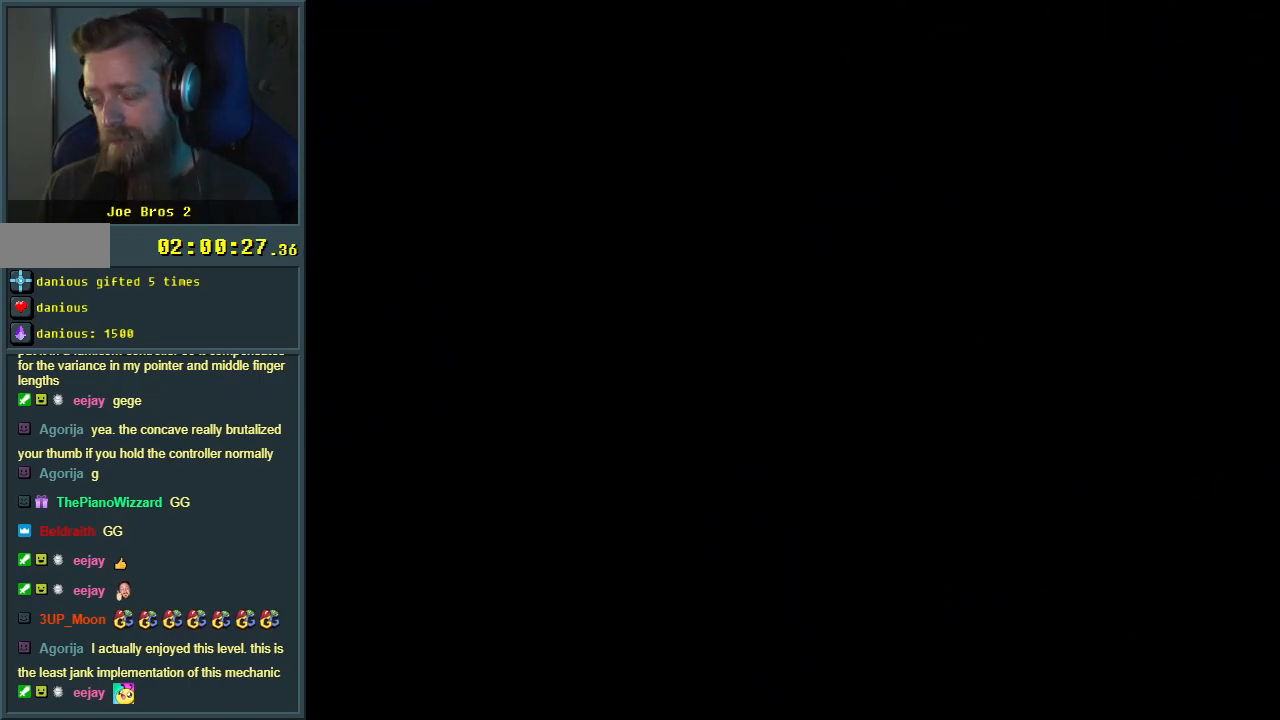
{"buttons": ["Y", "DPAD_RIGHT"], "events": [[467, "Y", "down"], [483, "DPAD_RIGHT", "down"]]}
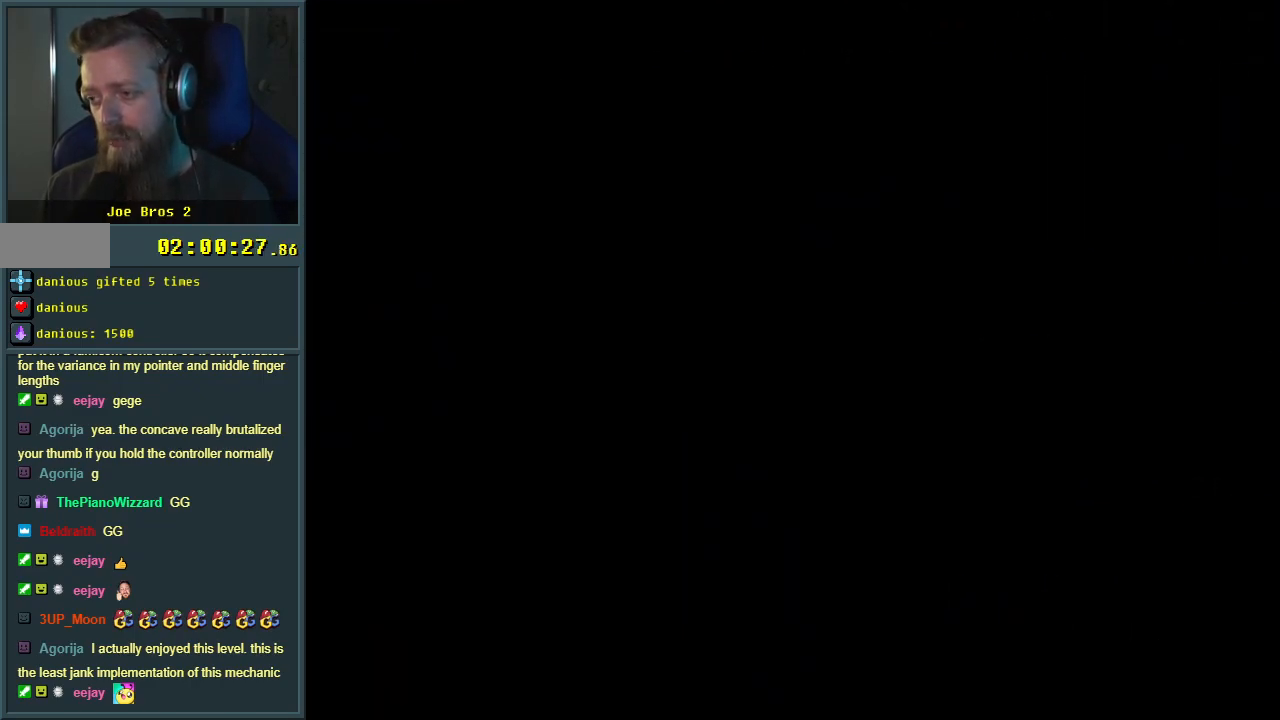
{"buttons": ["B", "Y"], "events": [[183, "B", "down"], [450, "DPAD_RIGHT", "up"]]}
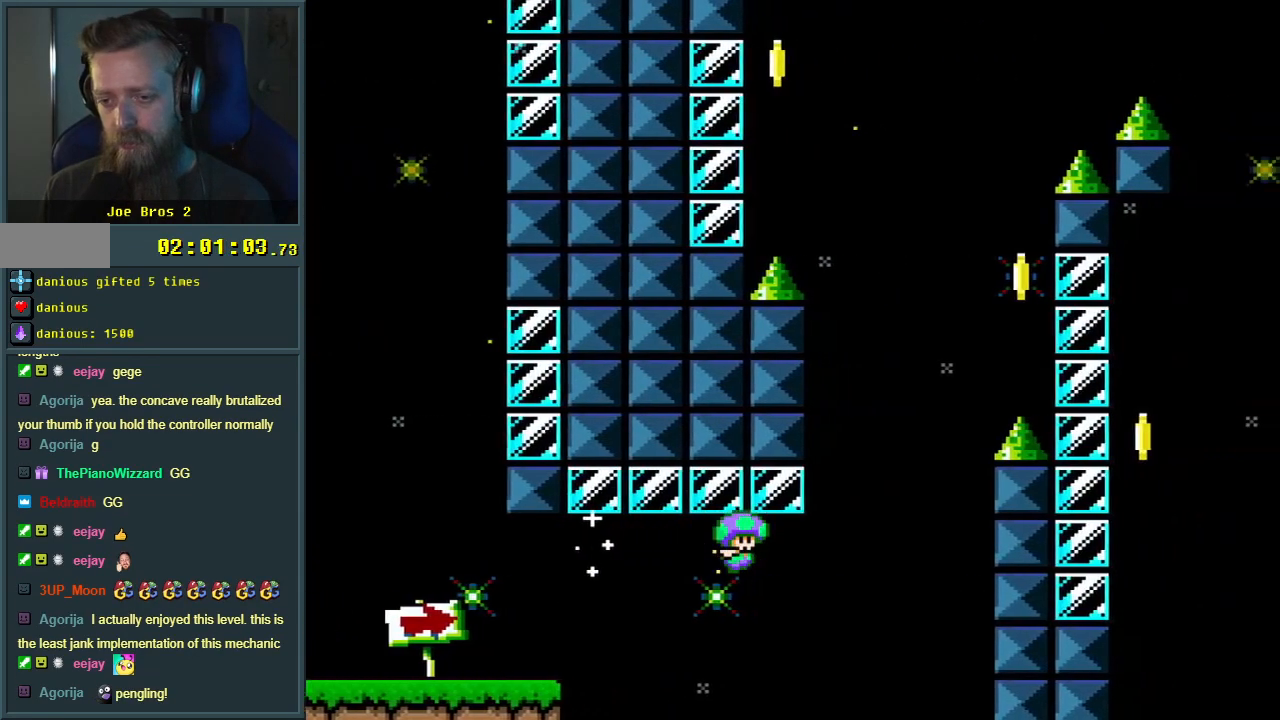
{"buttons": ["Y", "DPAD_RIGHT"], "events": [[233, "DPAD_RIGHT", "down"], [383, "B", "up"]]}
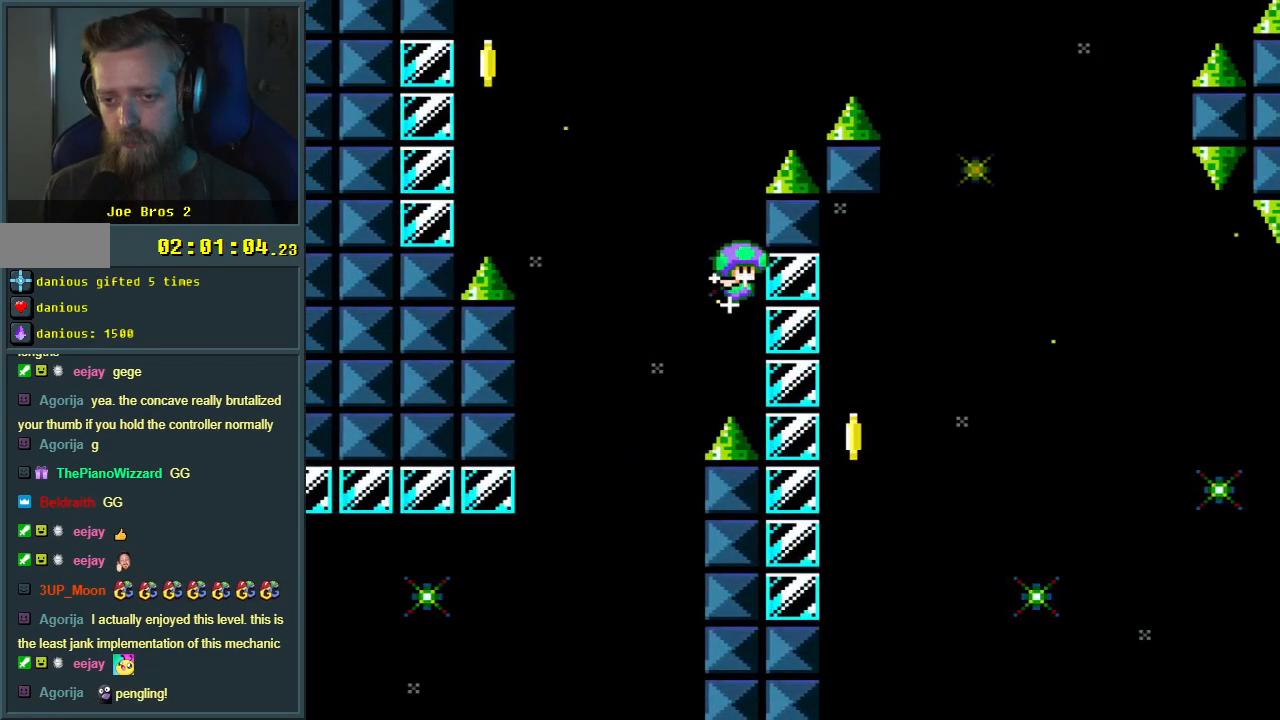
{"buttons": ["B", "Y", "DPAD_LEFT"], "events": [[67, "B", "down"], [117, "DPAD_RIGHT", "up"], [167, "DPAD_LEFT", "down"]]}
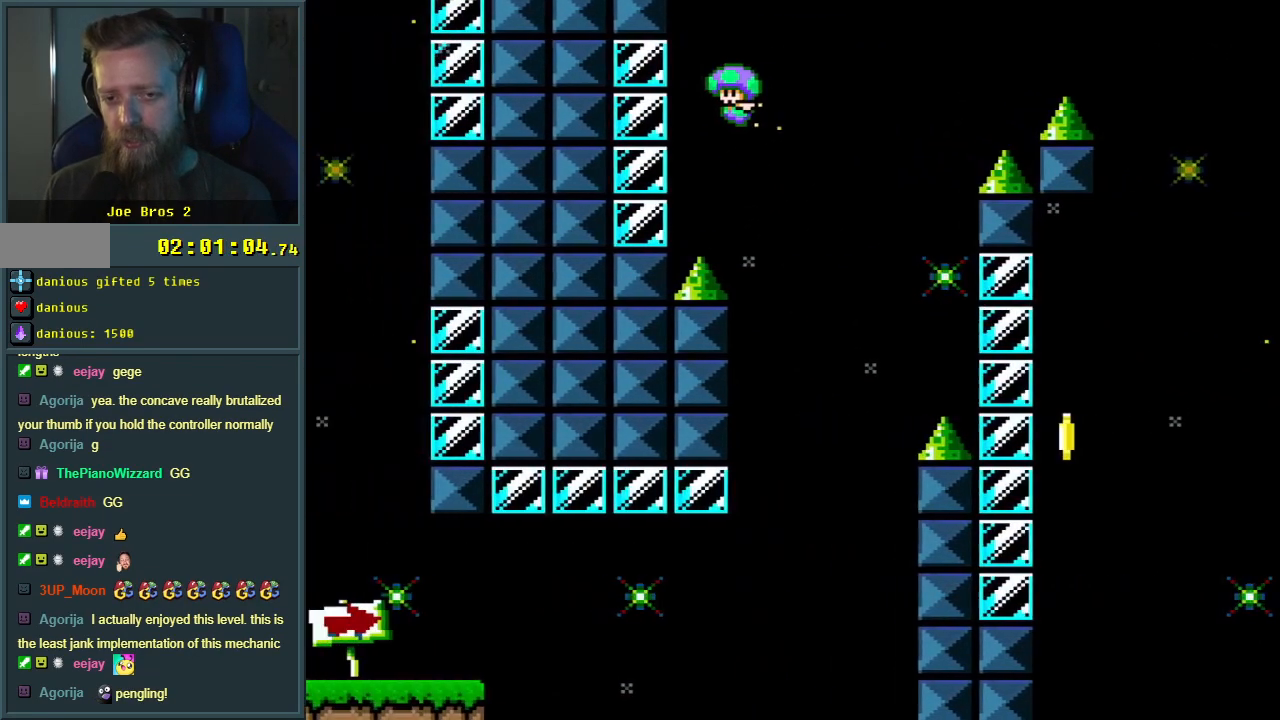
{"buttons": ["B", "Y", "DPAD_RIGHT"], "events": [[100, "B", "up"], [133, "B", "down"], [183, "DPAD_LEFT", "up"], [183, "DPAD_UP", "down"], [200, "DPAD_RIGHT", "down"], [200, "DPAD_UP", "up"]]}
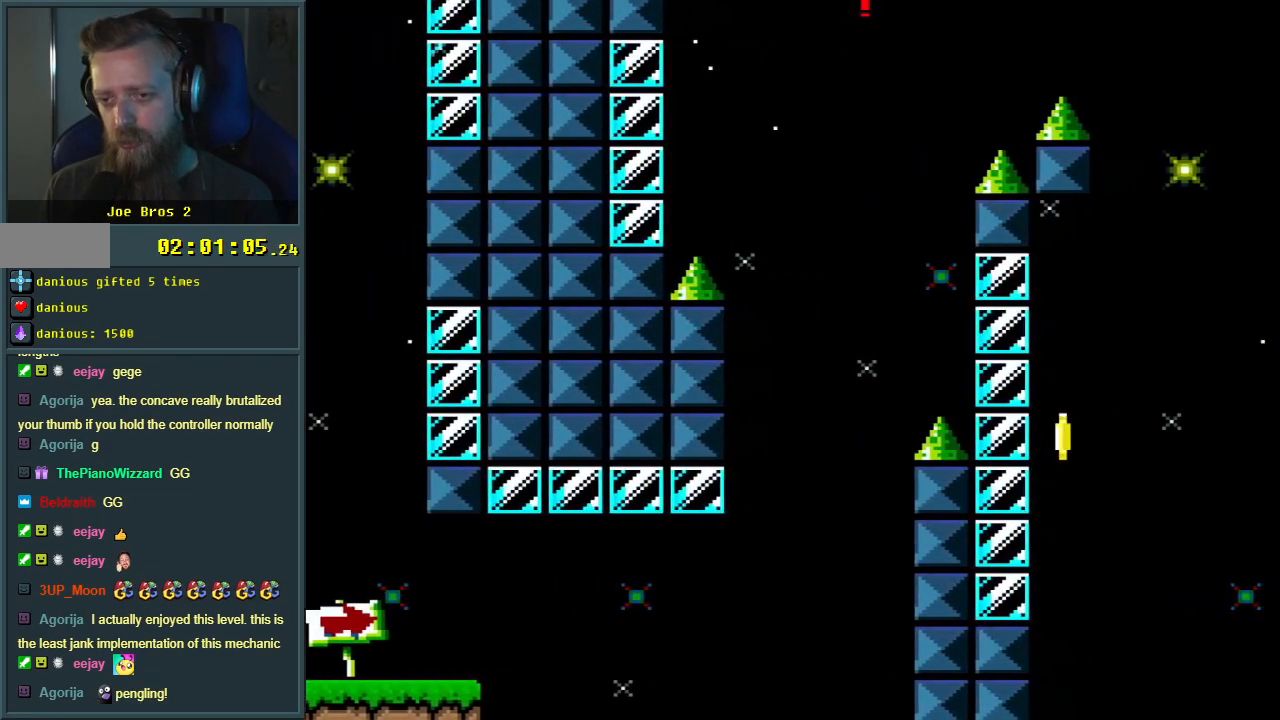
{"buttons": ["B", "Y", "DPAD_LEFT"], "events": [[250, "DPAD_RIGHT", "up"], [333, "DPAD_LEFT", "down"]]}
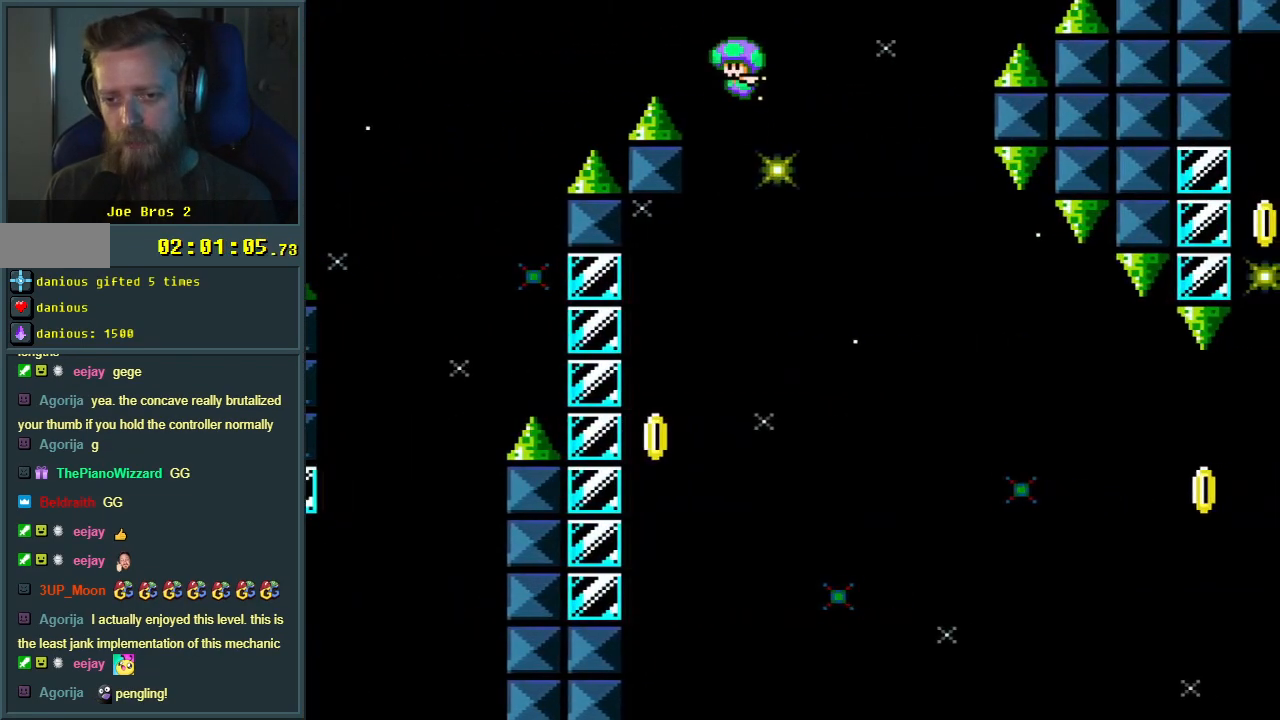
{"buttons": ["B", "Y", "DPAD_LEFT"], "events": [[333, "B", "up"], [450, "B", "down"]]}
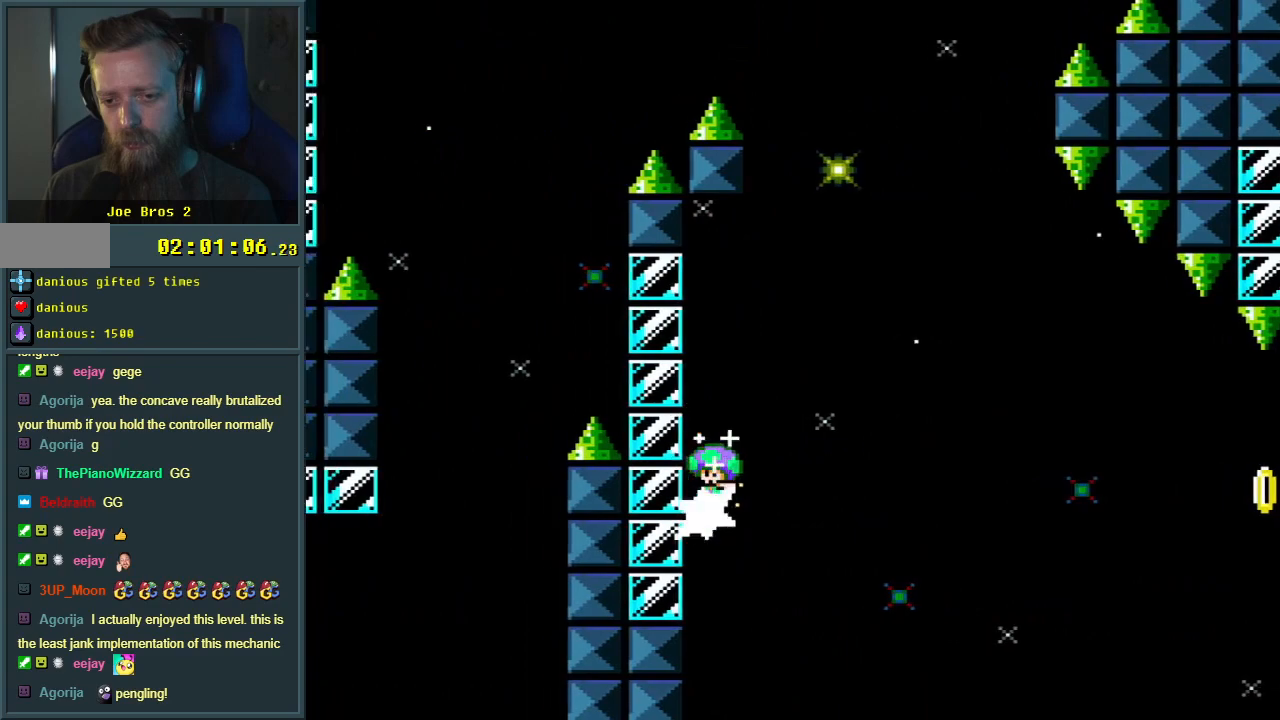
{"buttons": ["B", "Y", "DPAD_RIGHT"], "events": [[33, "DPAD_LEFT", "up"], [33, "DPAD_RIGHT", "down"]]}
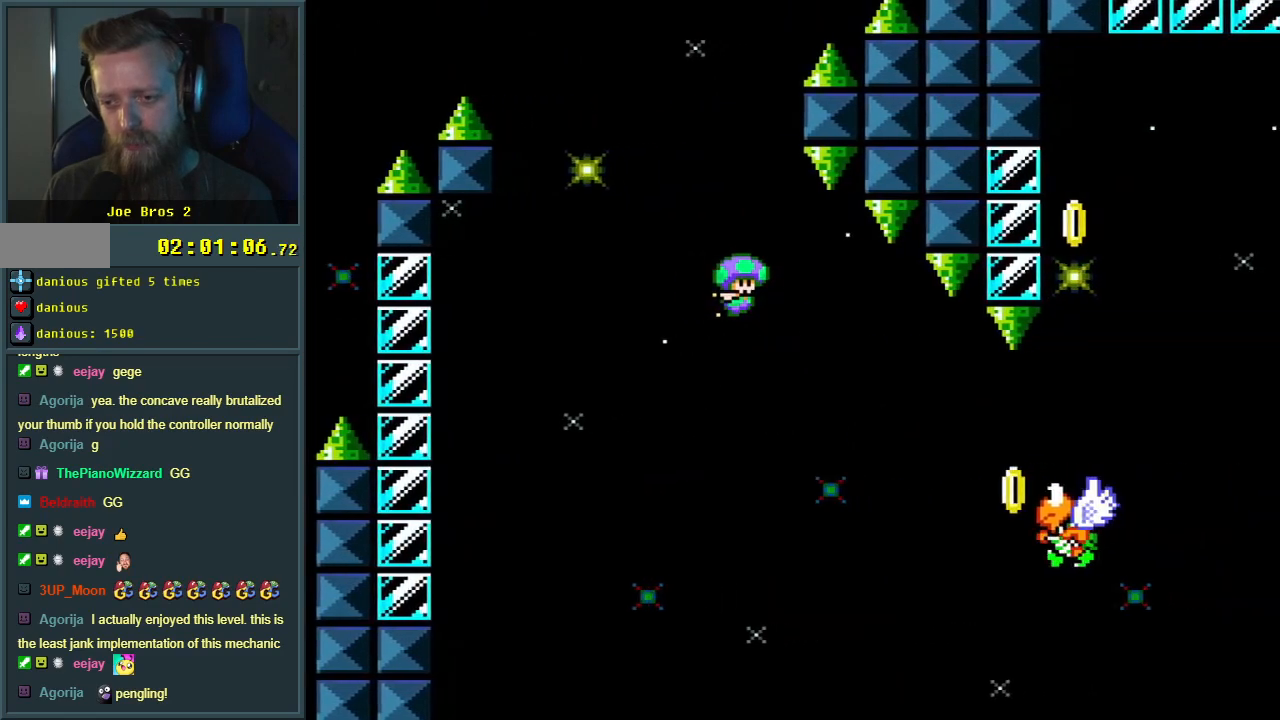
{"buttons": ["B", "Y", "DPAD_LEFT"], "events": [[467, "DPAD_LEFT", "down"], [467, "DPAD_RIGHT", "up"]]}
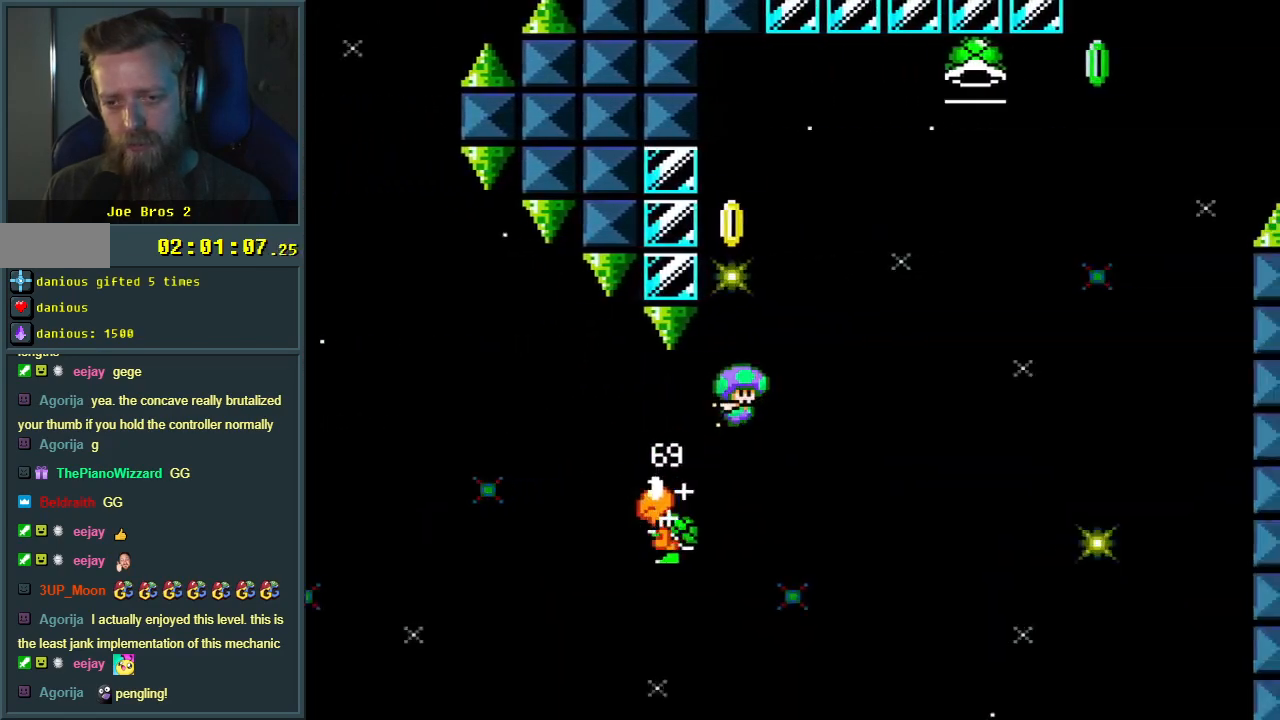
{"buttons": ["Y", "DPAD_LEFT"], "events": [[500, "B", "up"]]}
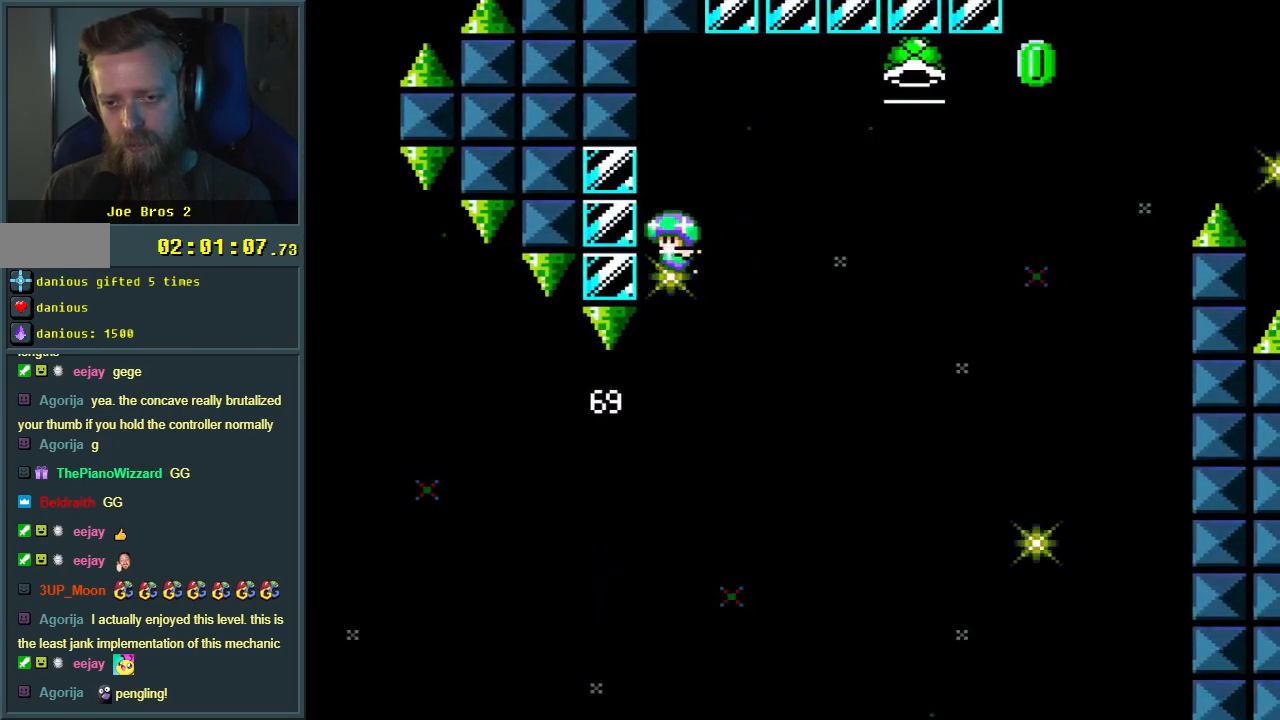
{"buttons": ["B", "Y"], "events": [[83, "B", "down"], [350, "DPAD_LEFT", "up"]]}
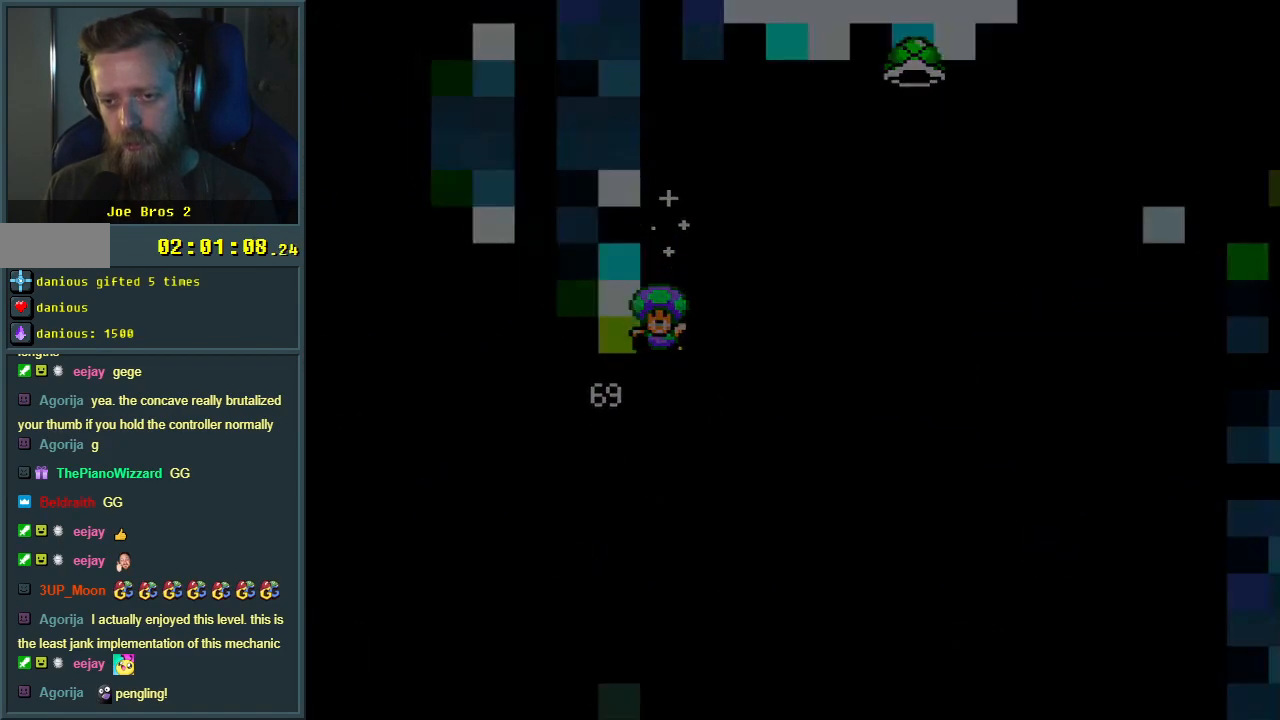
{"buttons": [], "events": [[133, "B", "up"], [133, "Y", "up"], [267, "B", "down"], [433, "B", "up"]]}
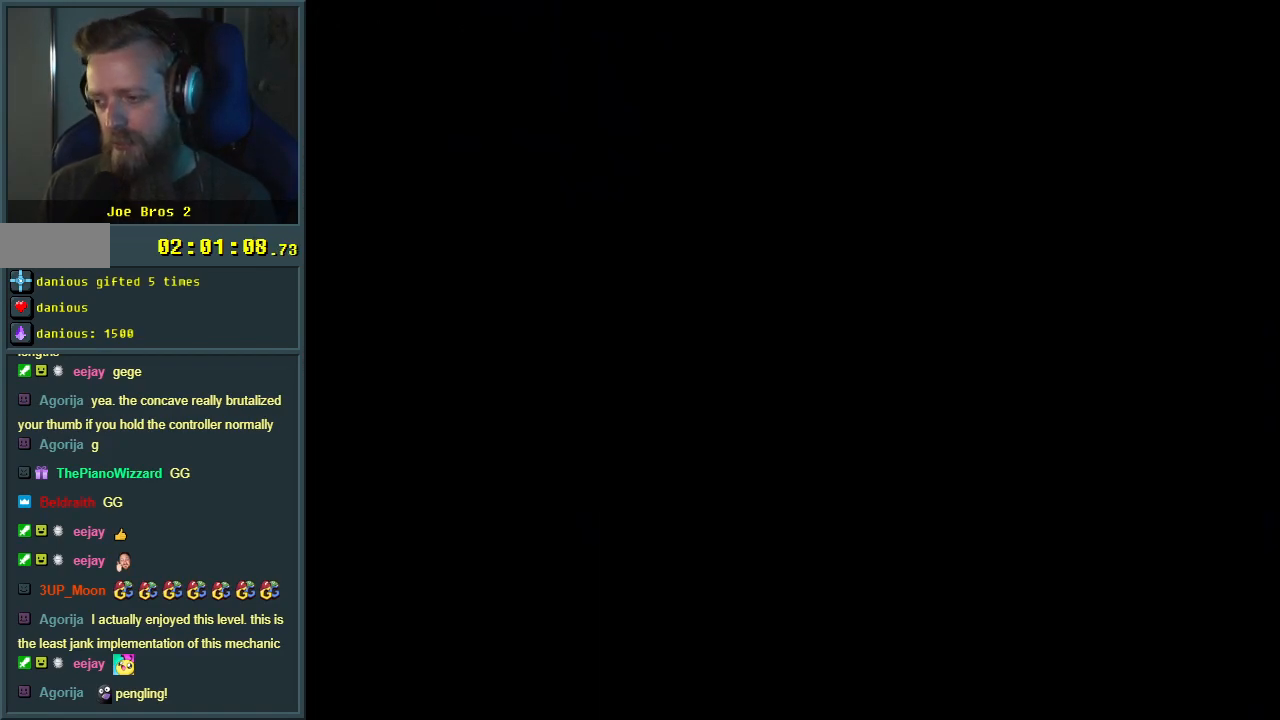
{"buttons": [], "events": []}
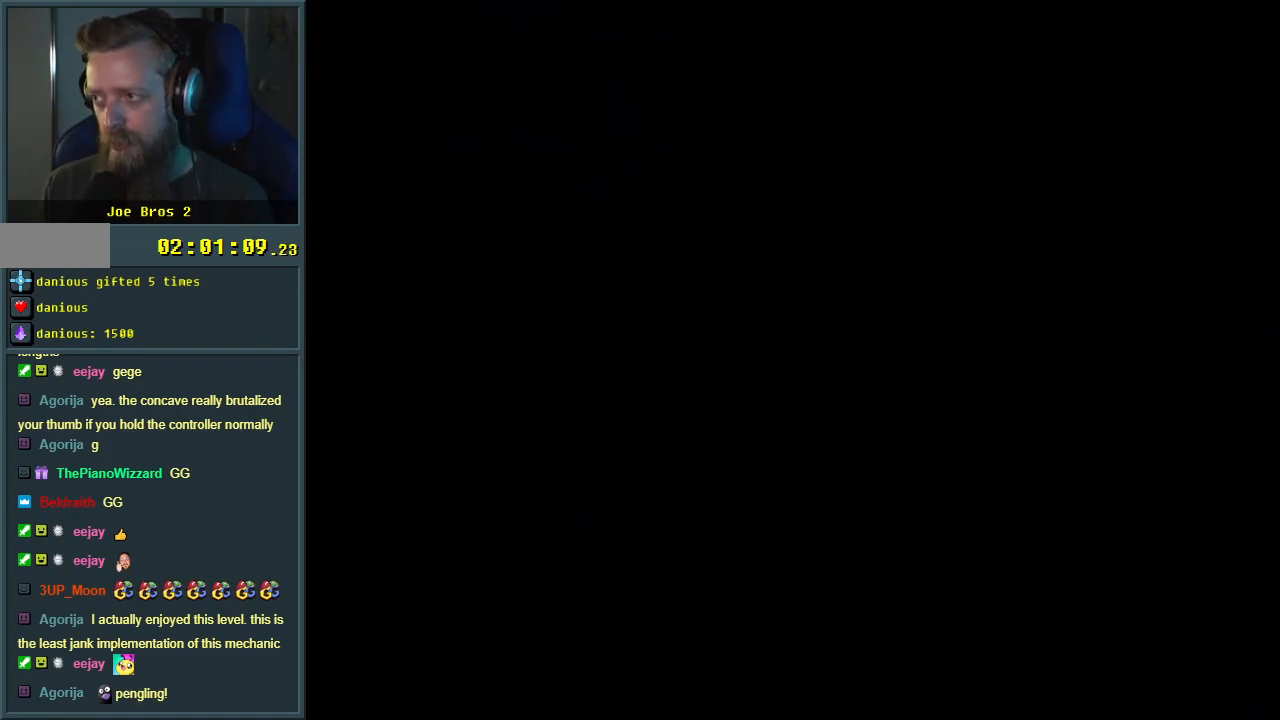
{"buttons": [], "events": []}
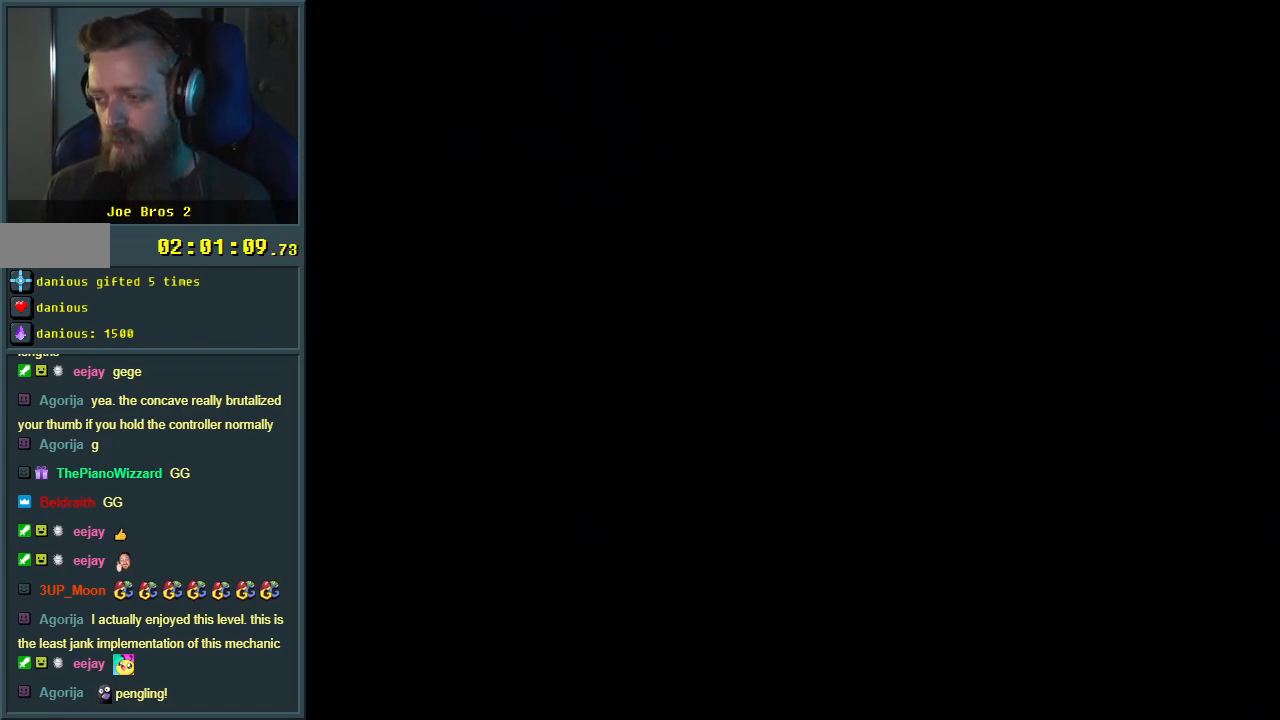
{"buttons": ["Y"], "events": [[333, "Y", "down"]]}
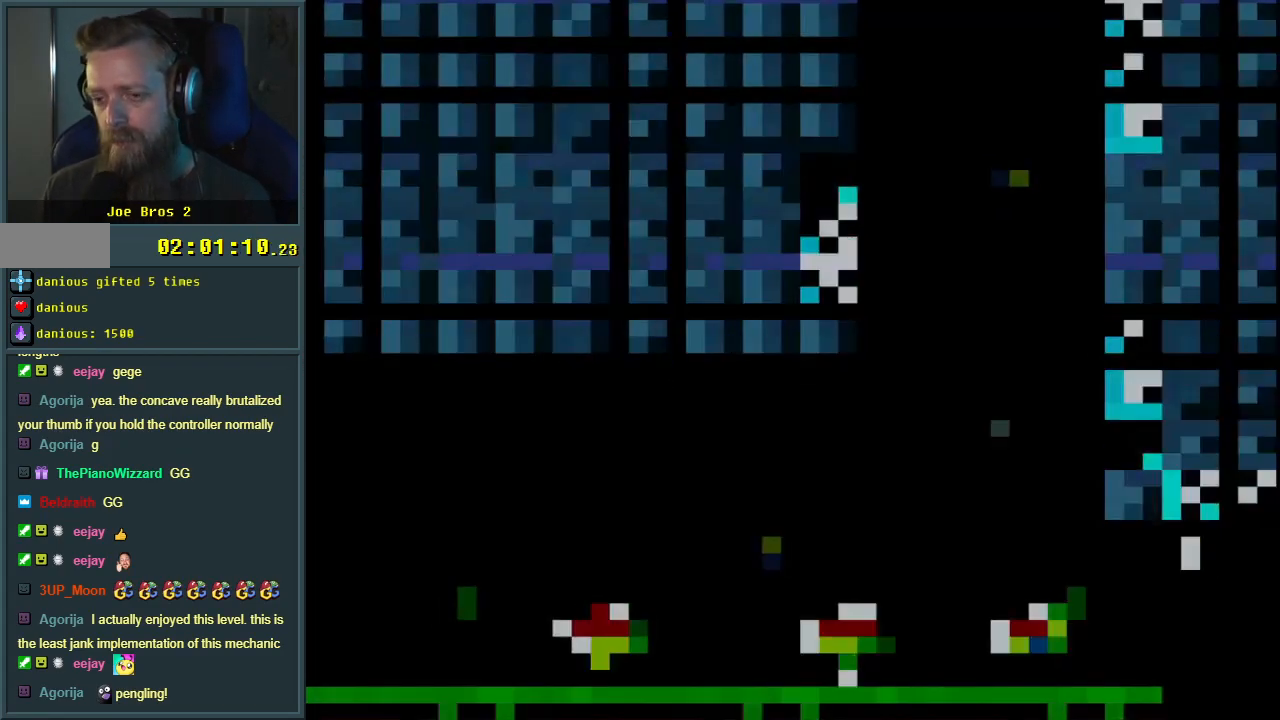
{"buttons": ["Y", "DPAD_RIGHT"], "events": [[117, "DPAD_RIGHT", "down"]]}
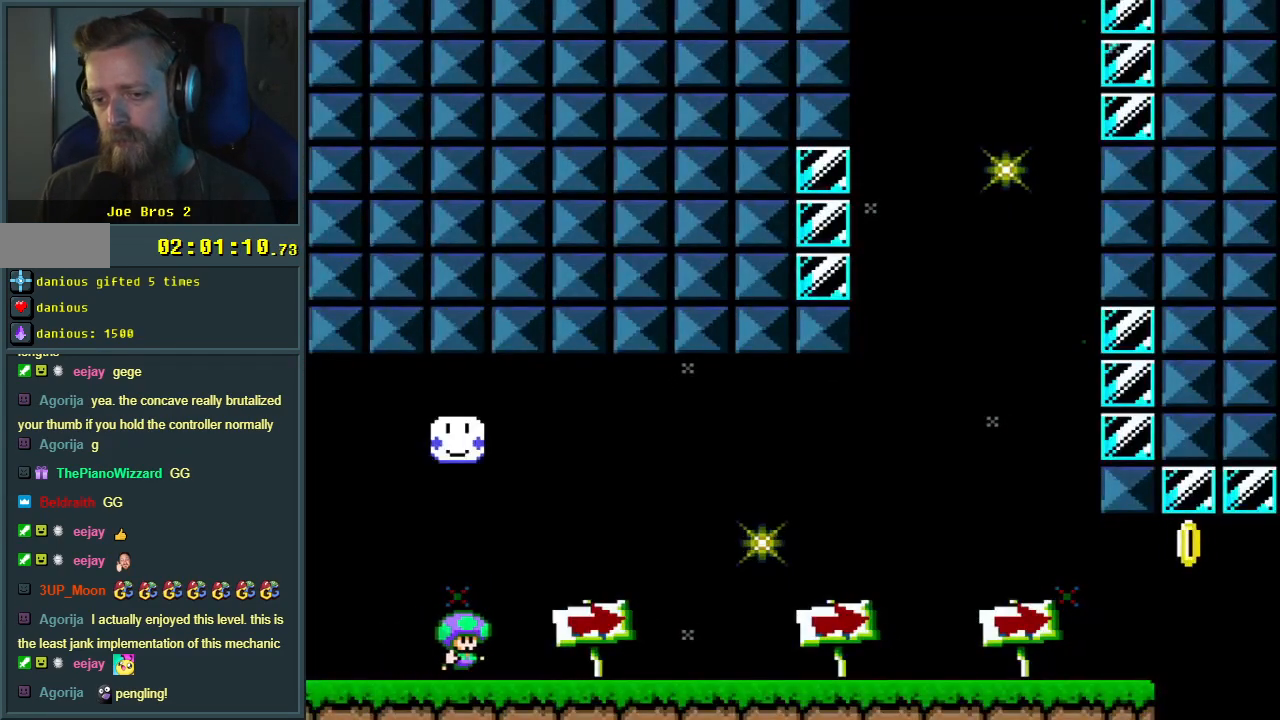
{"buttons": ["Y", "DPAD_RIGHT"], "events": []}
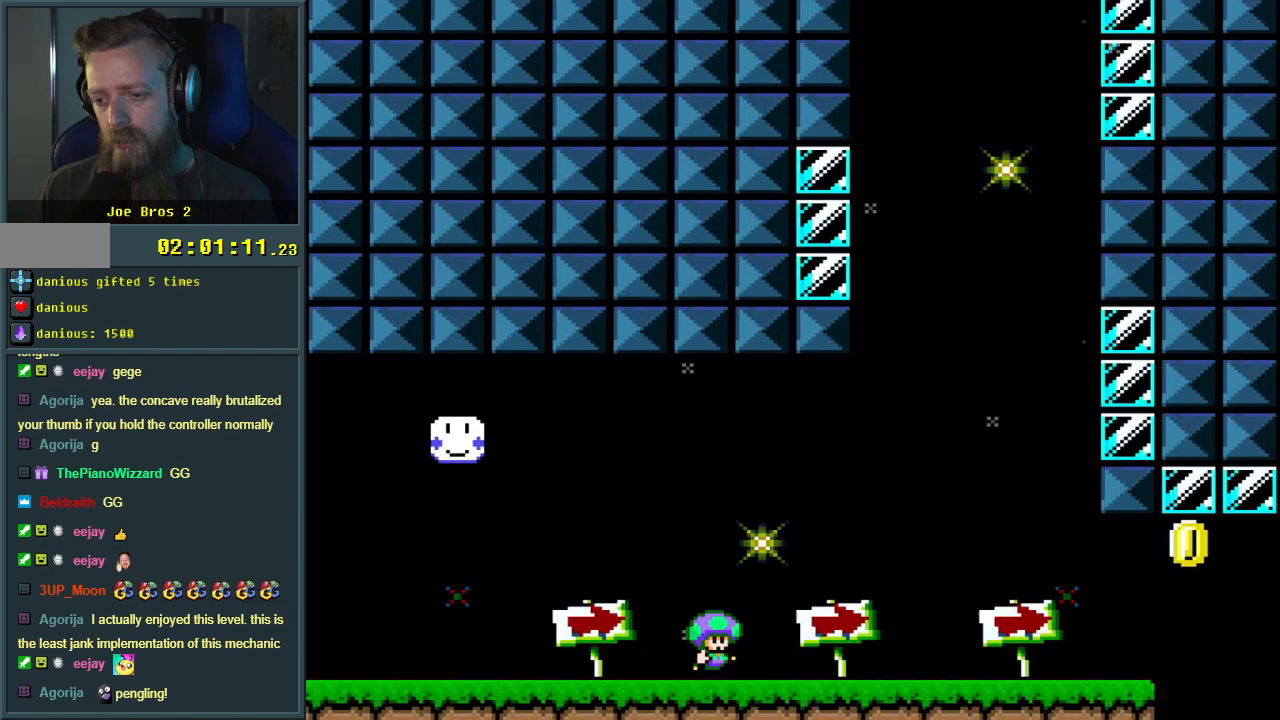
{"buttons": ["Y", "DPAD_RIGHT"], "events": []}
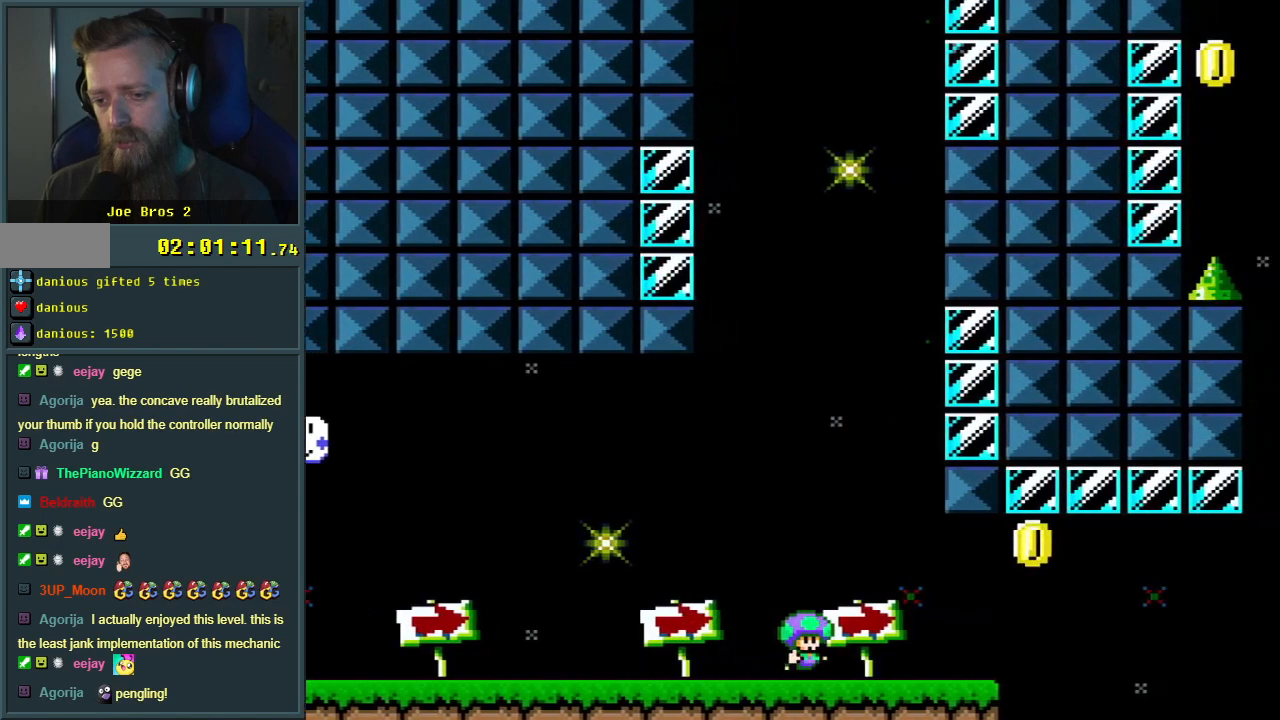
{"buttons": ["B", "Y", "DPAD_RIGHT"], "events": [[200, "B", "down"]]}
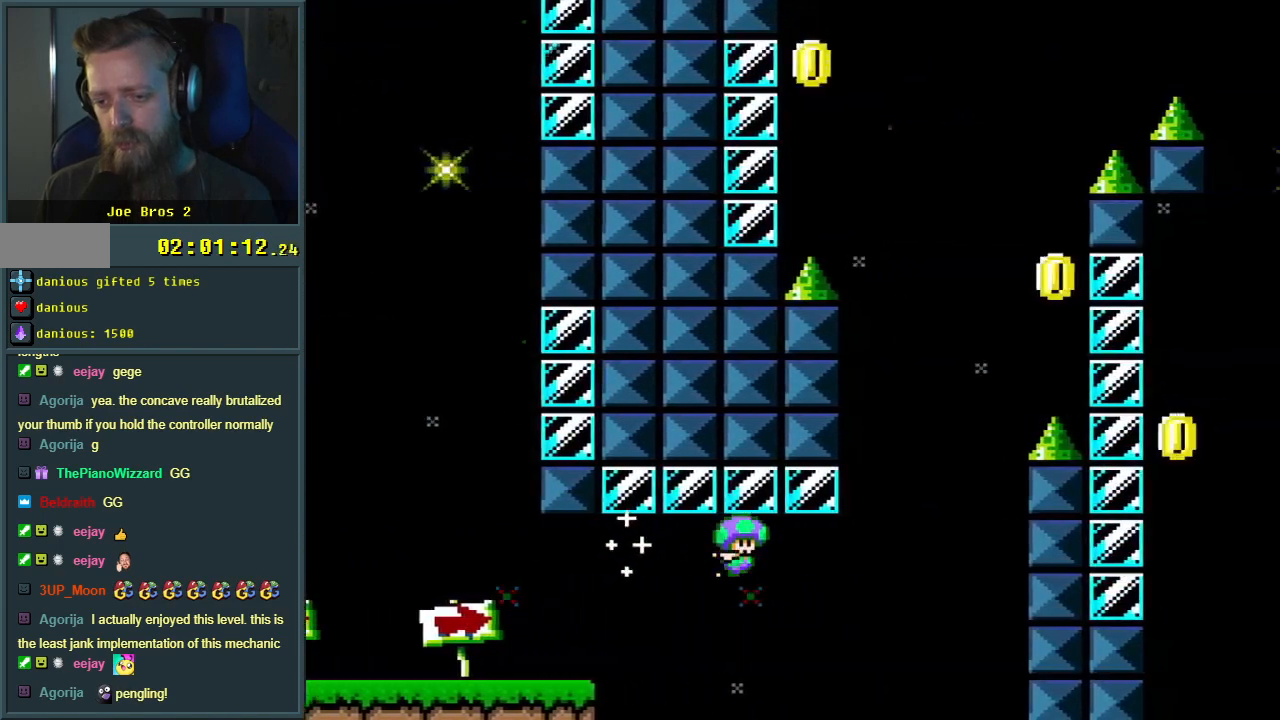
{"buttons": ["Y", "DPAD_RIGHT"], "events": [[417, "B", "up"]]}
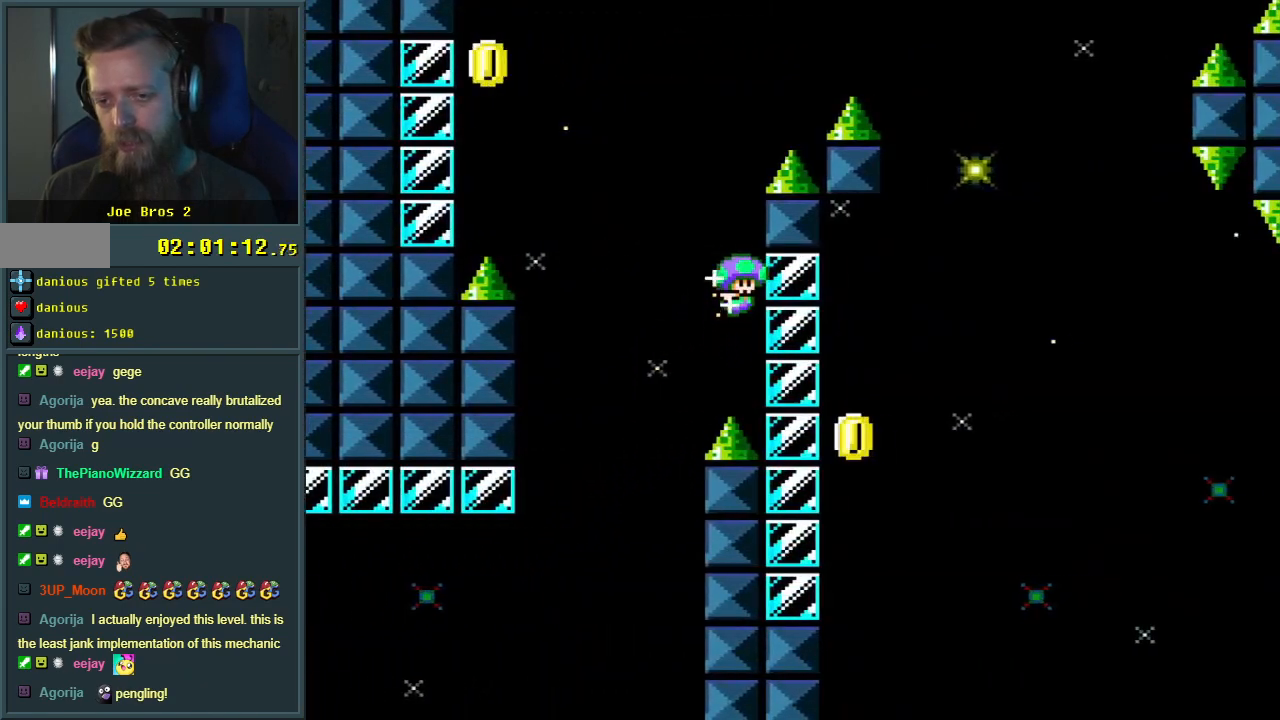
{"buttons": ["B", "Y", "DPAD_LEFT"], "events": [[117, "B", "down"], [183, "DPAD_RIGHT", "up"], [217, "DPAD_LEFT", "down"]]}